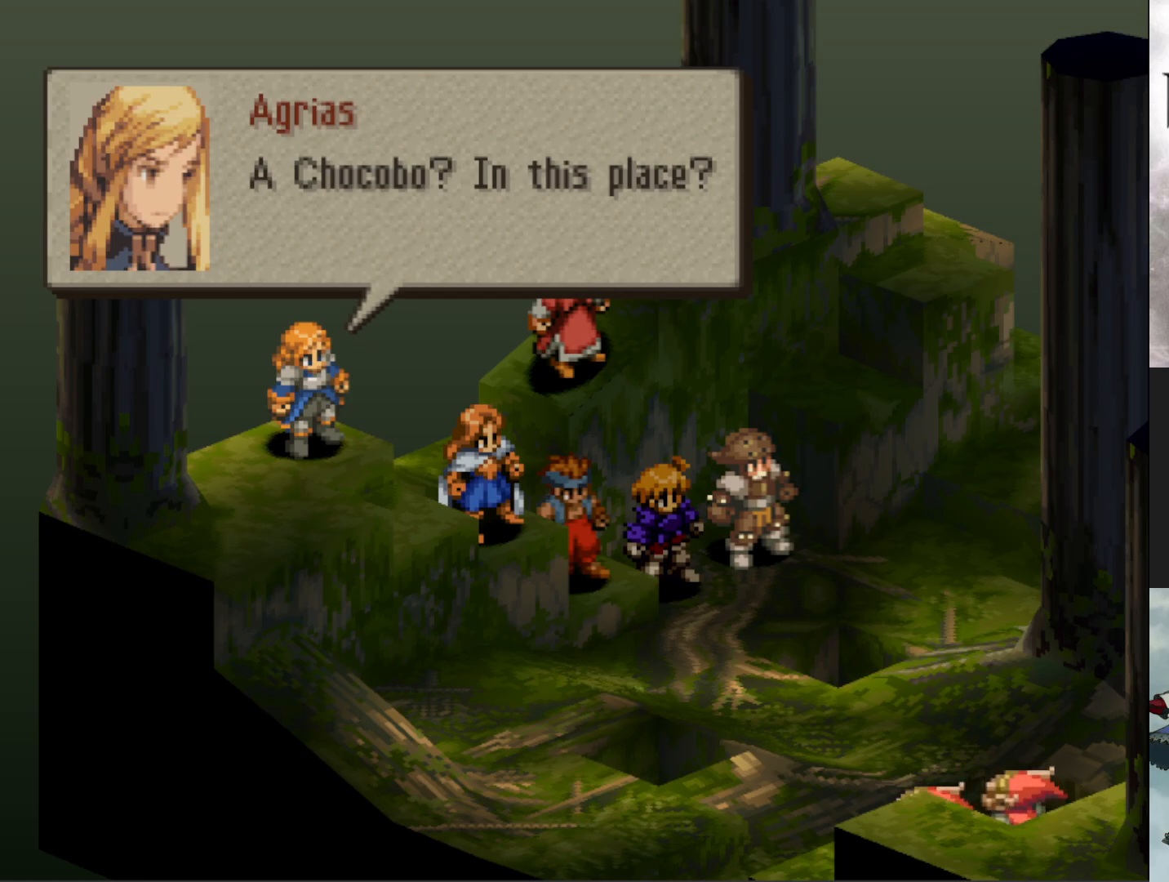
Gameplay with a controller (PlayStation layout); each line is a JSON object with the inputs held at the frame after it. "events" lists button and stick changes between this image and that frame as [ms after this image, input, new state], when the widget could be followed in between. Not read: left_stick right_stick.
{"buttons": [], "events": [[66, "CIRCLE", "down"], [200, "CIRCLE", "up"]]}
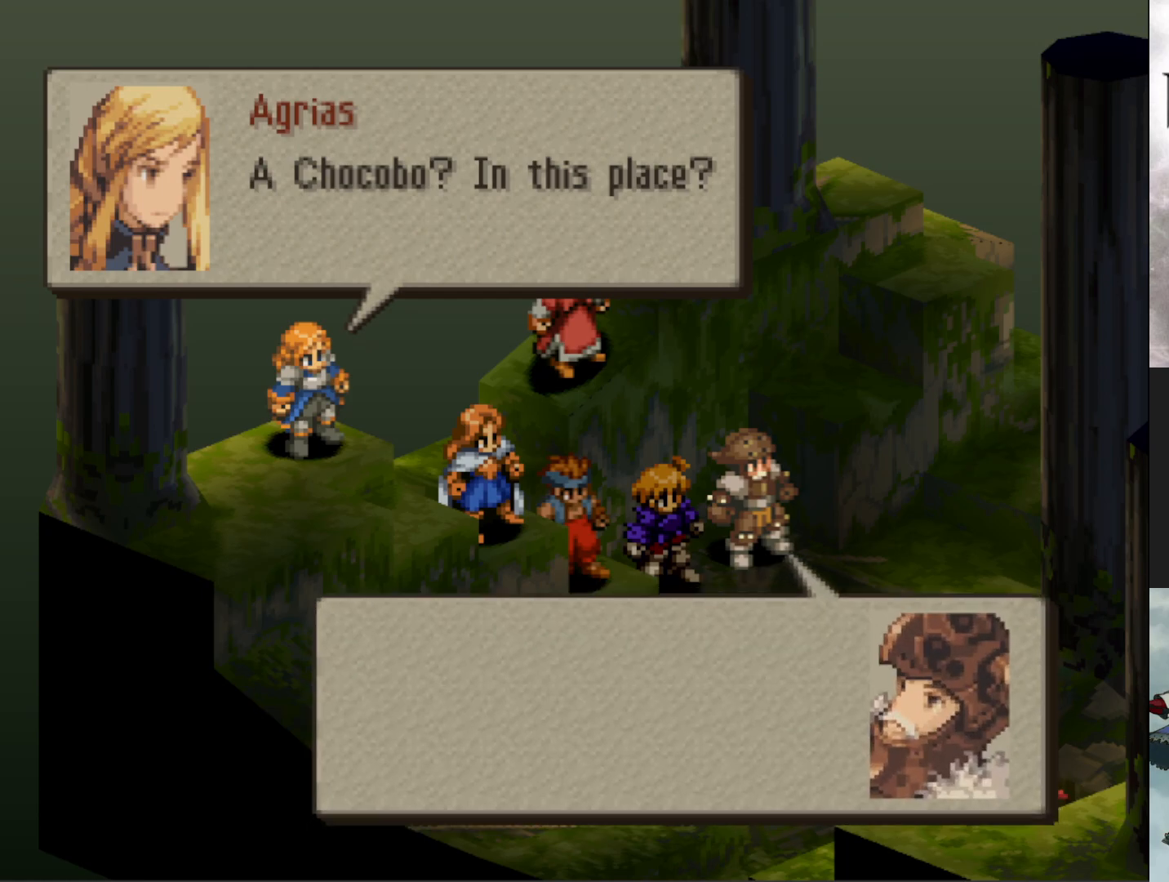
{"buttons": [], "events": []}
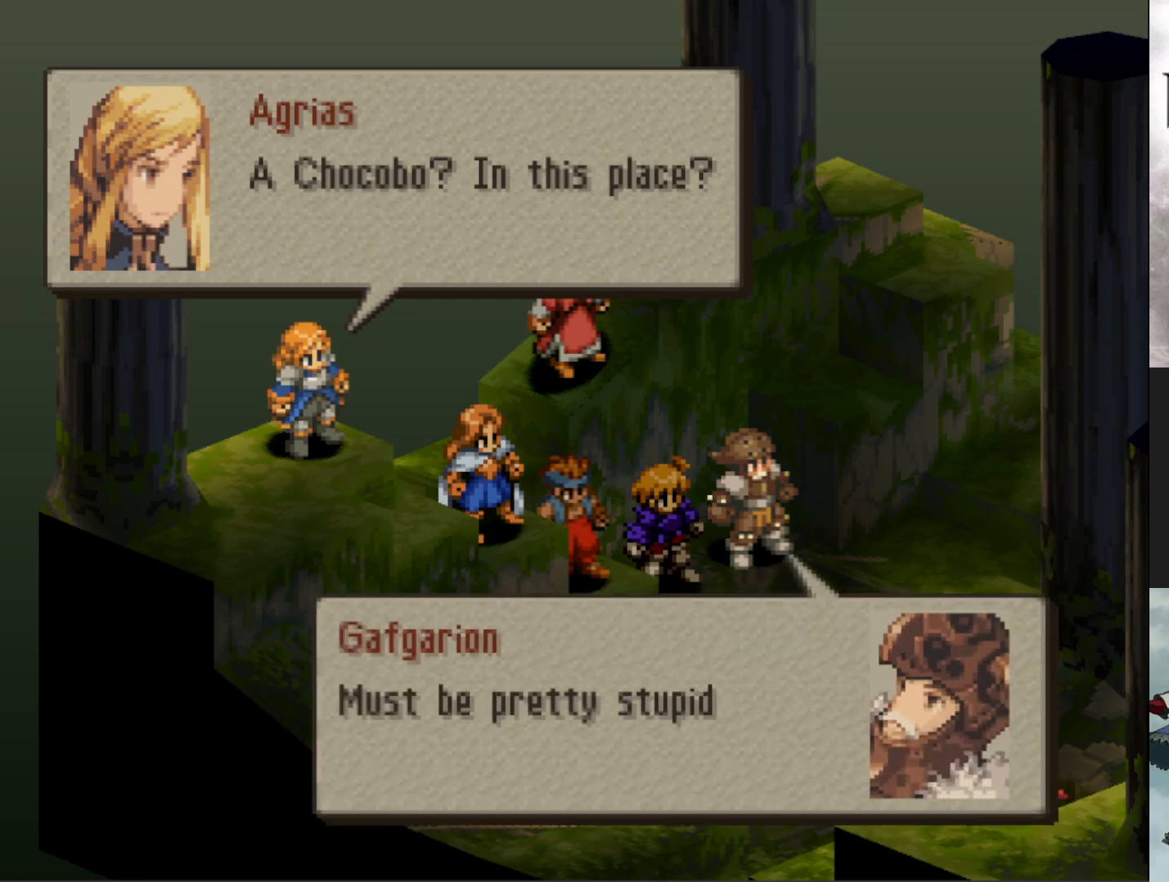
{"buttons": [], "events": []}
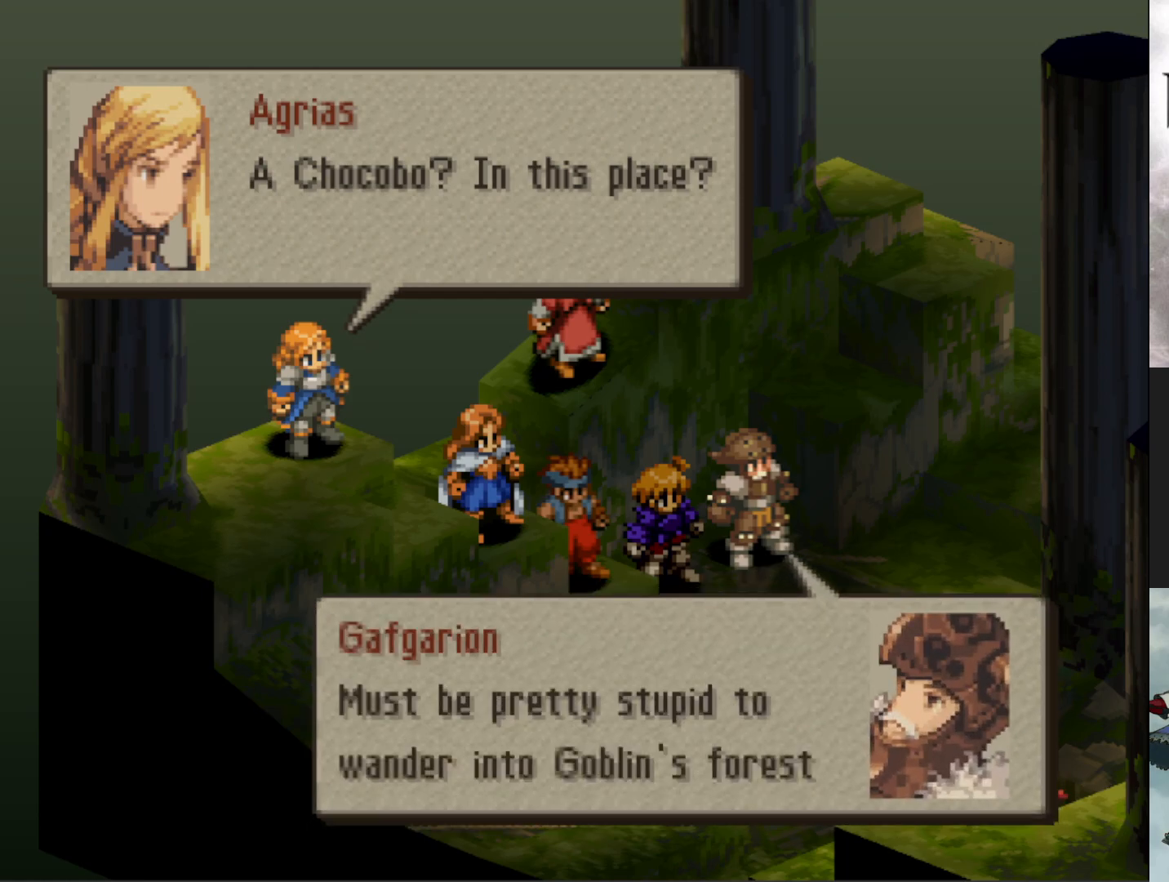
{"buttons": [], "events": []}
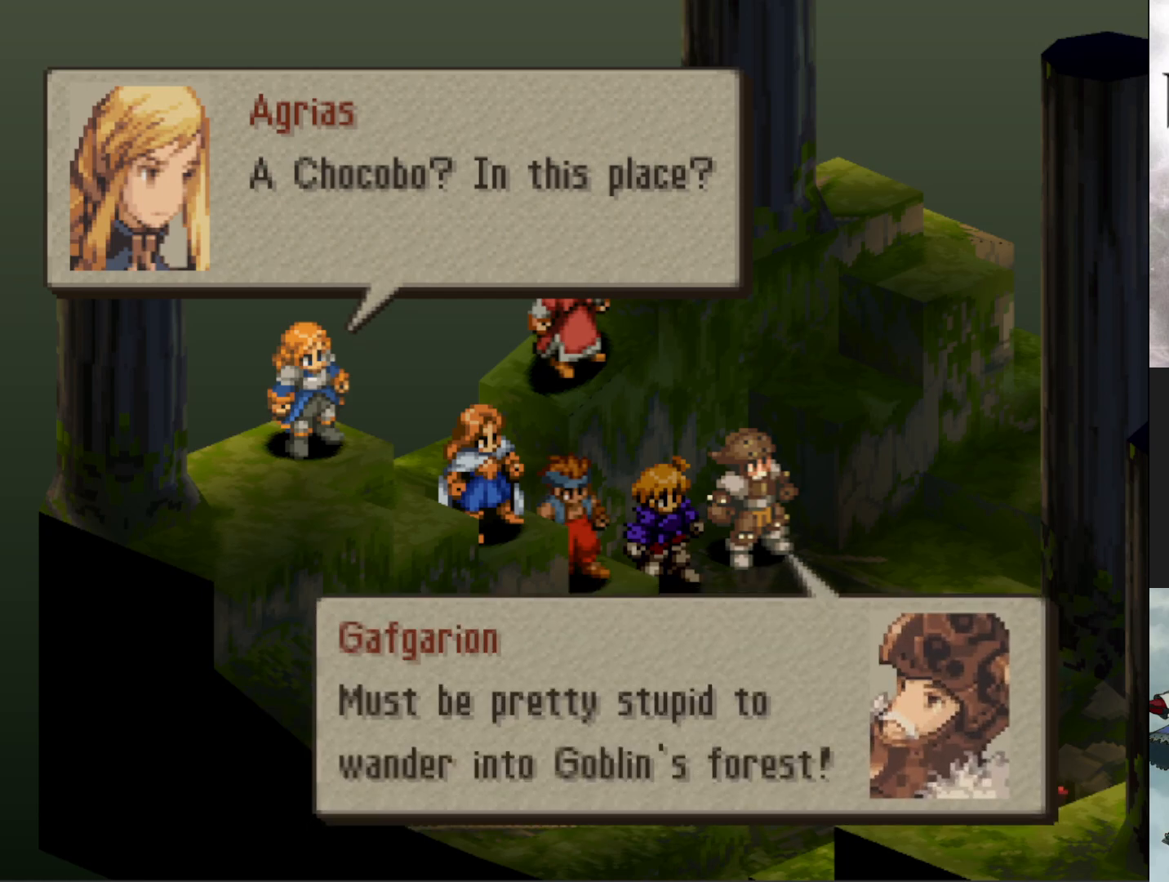
{"buttons": [], "events": []}
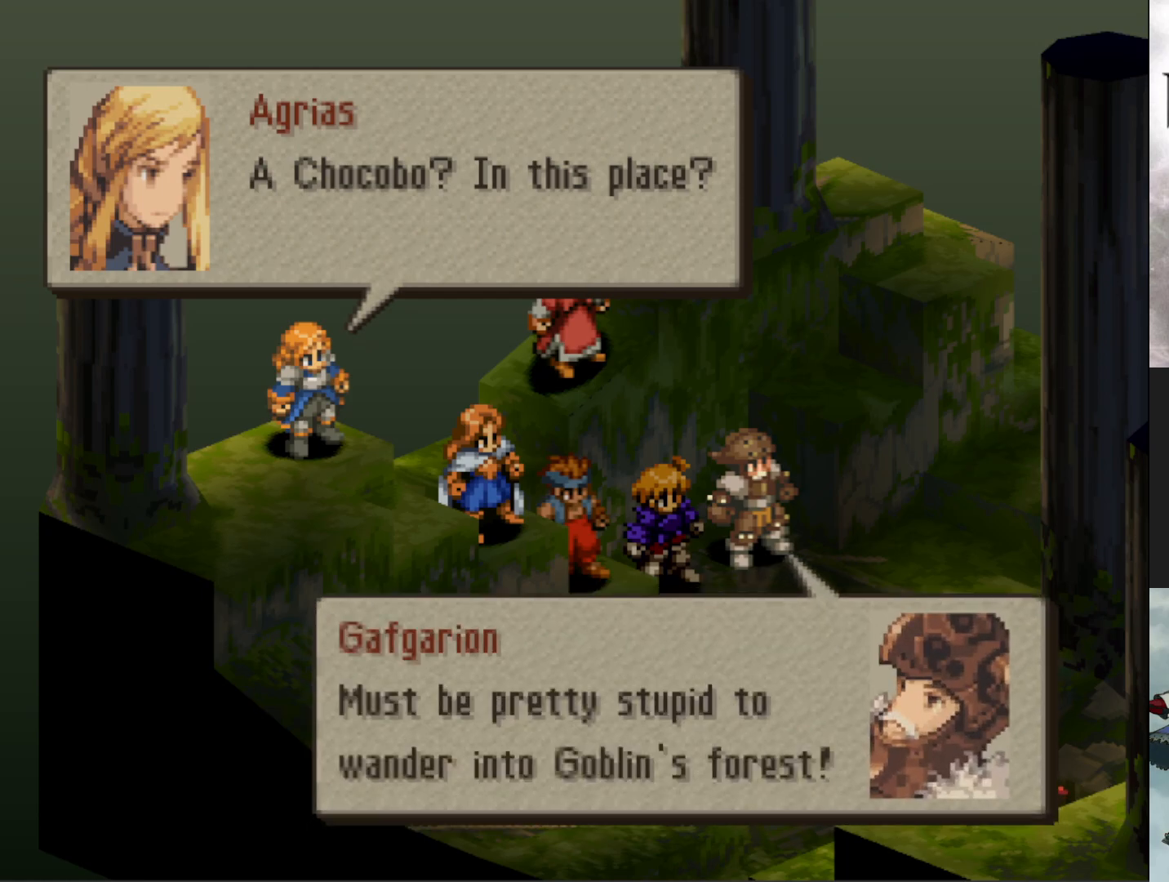
{"buttons": [], "events": []}
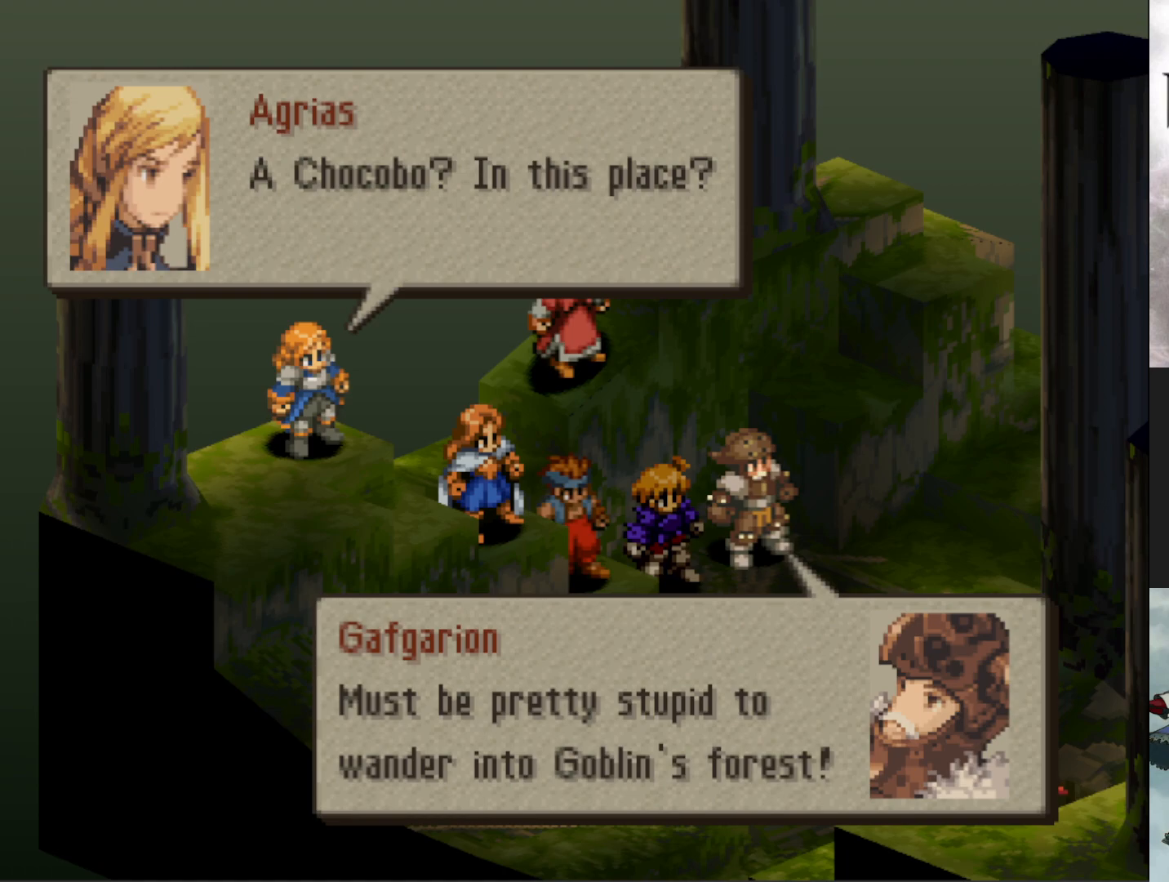
{"buttons": [], "events": []}
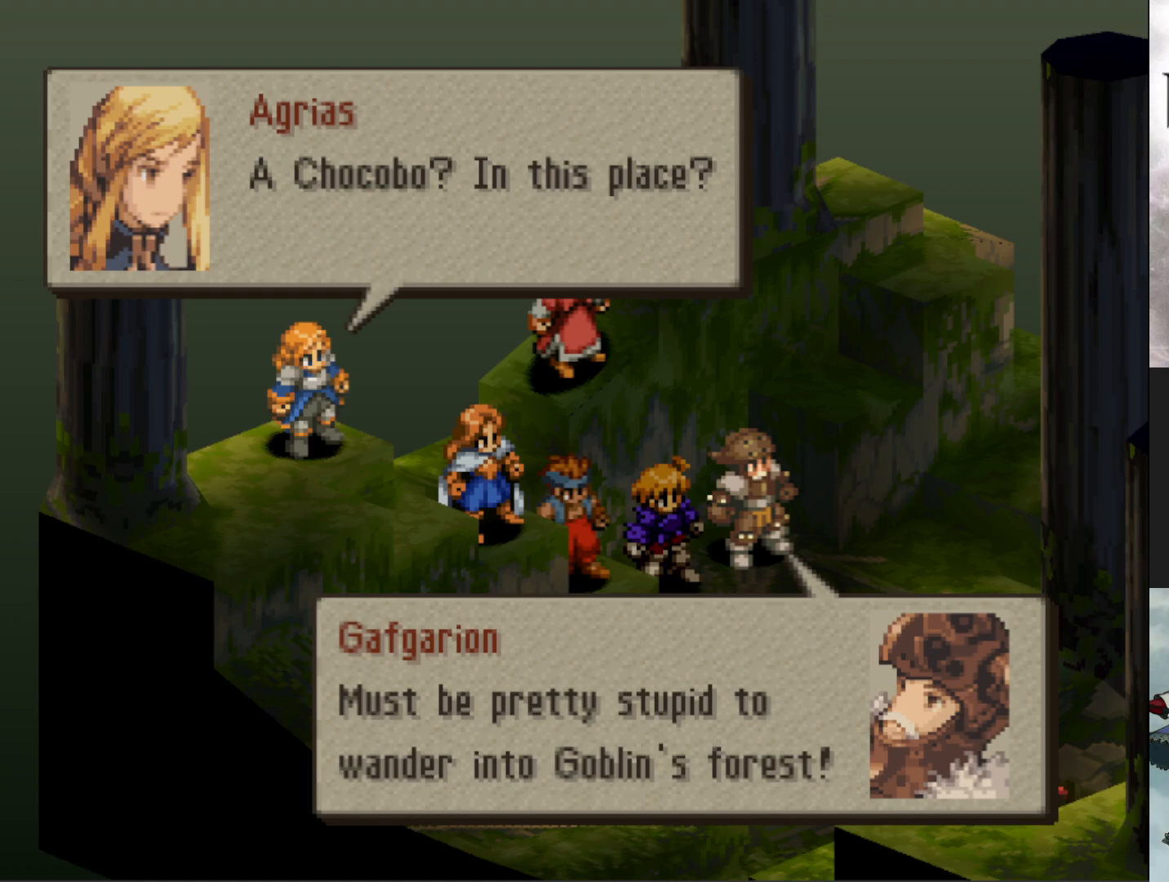
{"buttons": [], "events": [[267, "CIRCLE", "down"], [400, "CIRCLE", "up"]]}
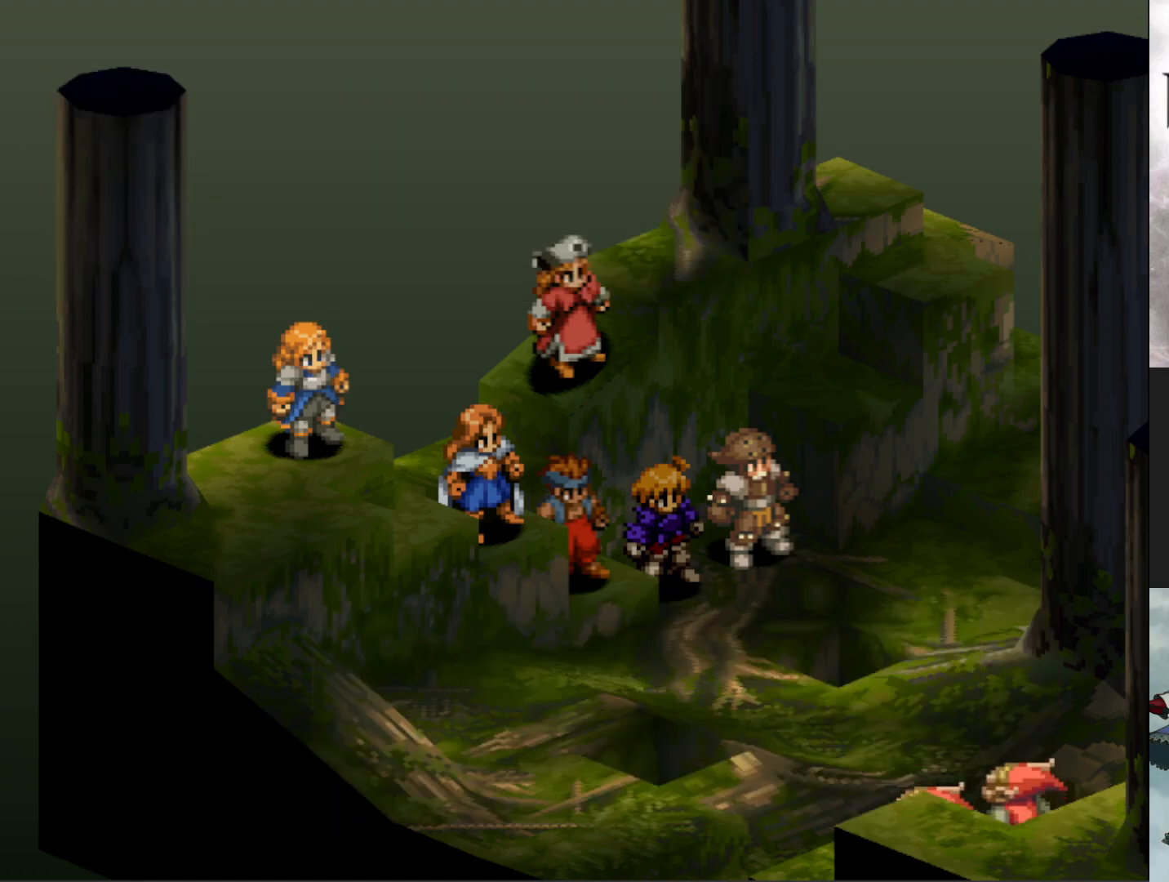
{"buttons": [], "events": []}
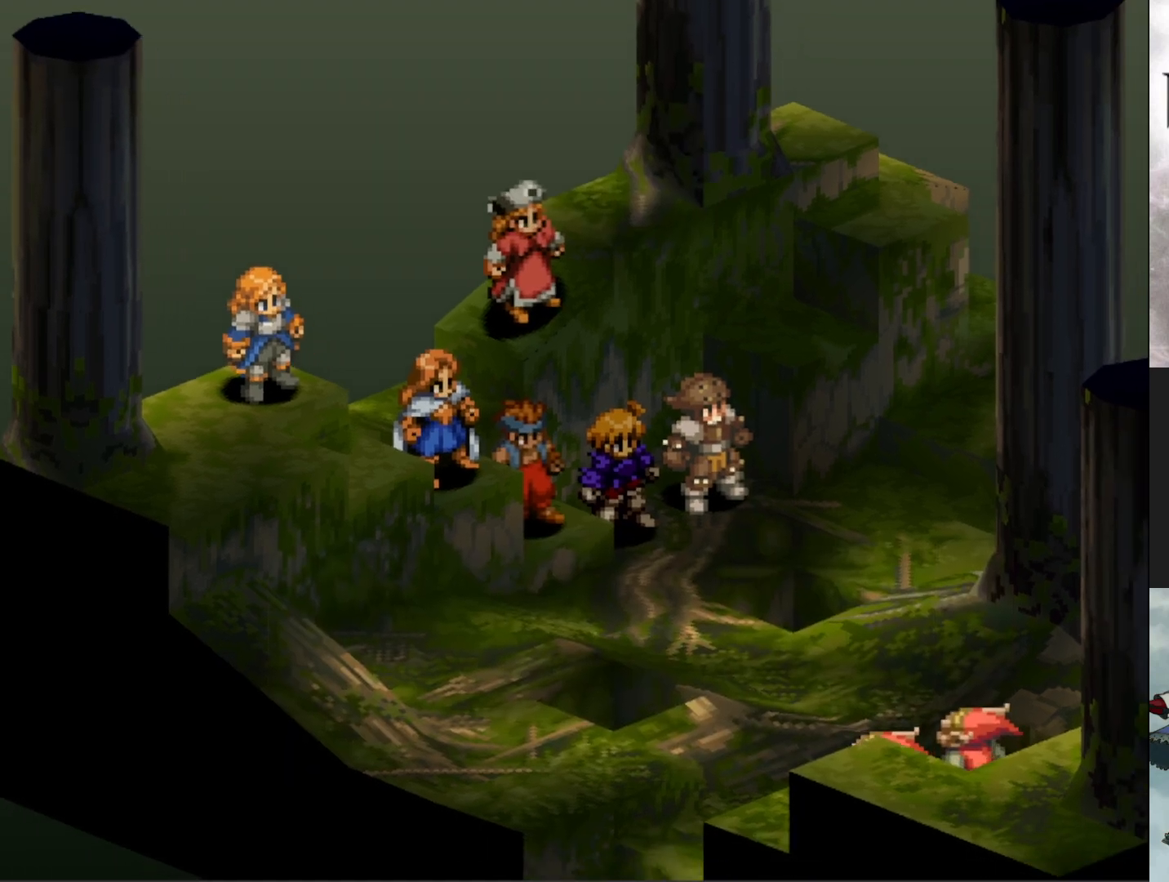
{"buttons": [], "events": []}
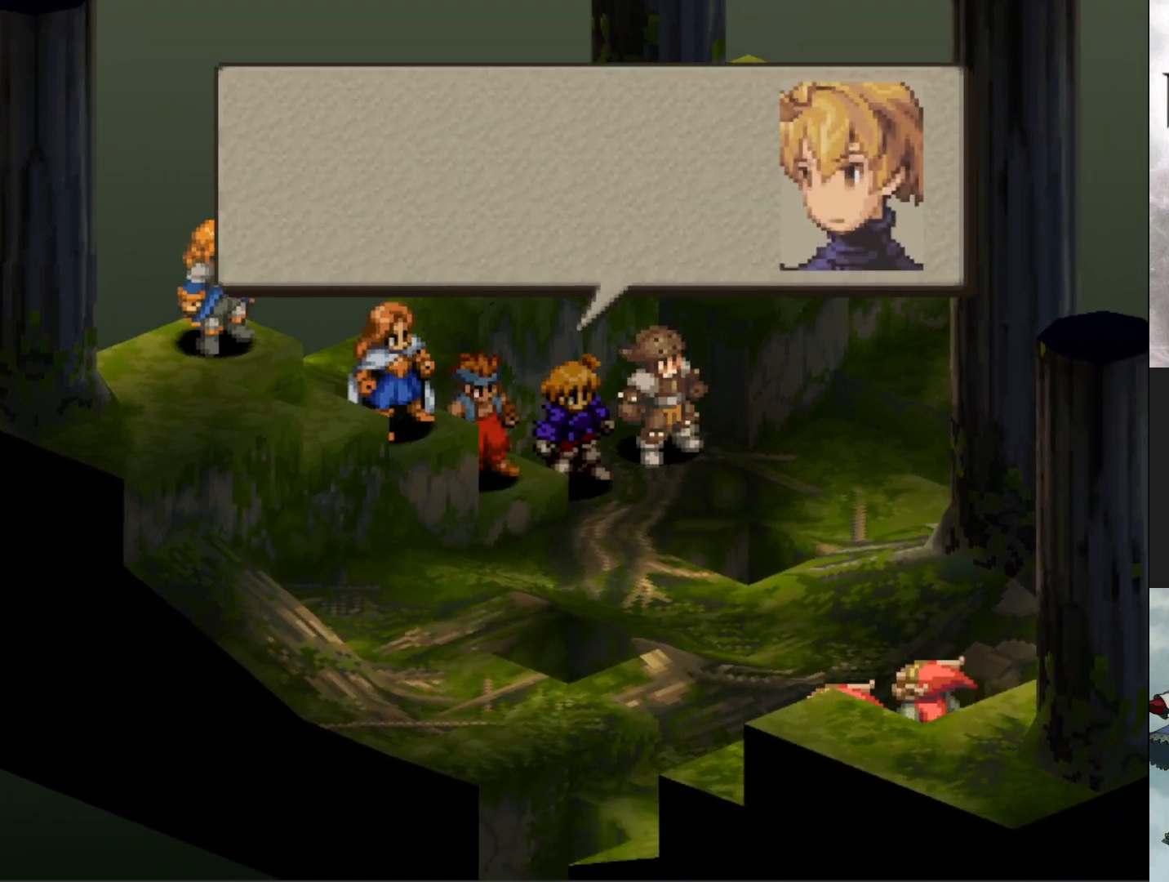
{"buttons": [], "events": []}
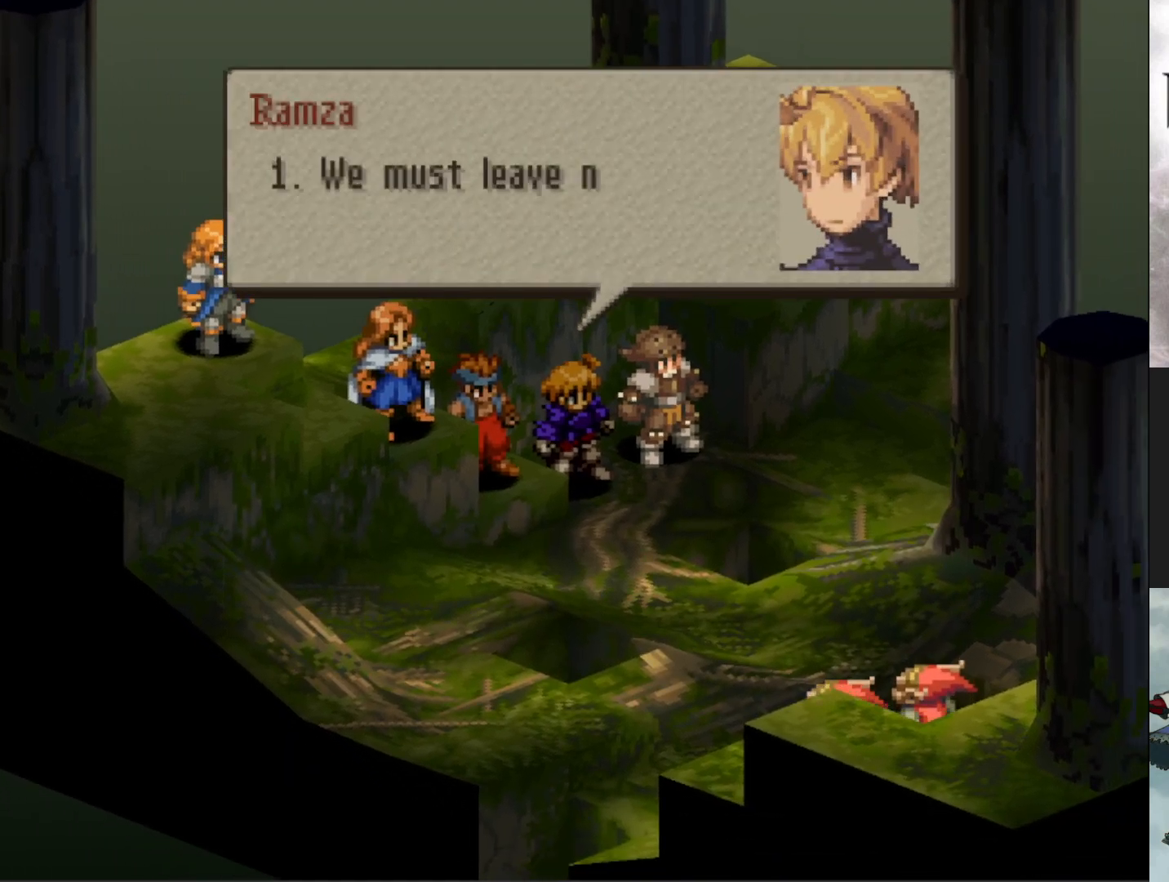
{"buttons": [], "events": []}
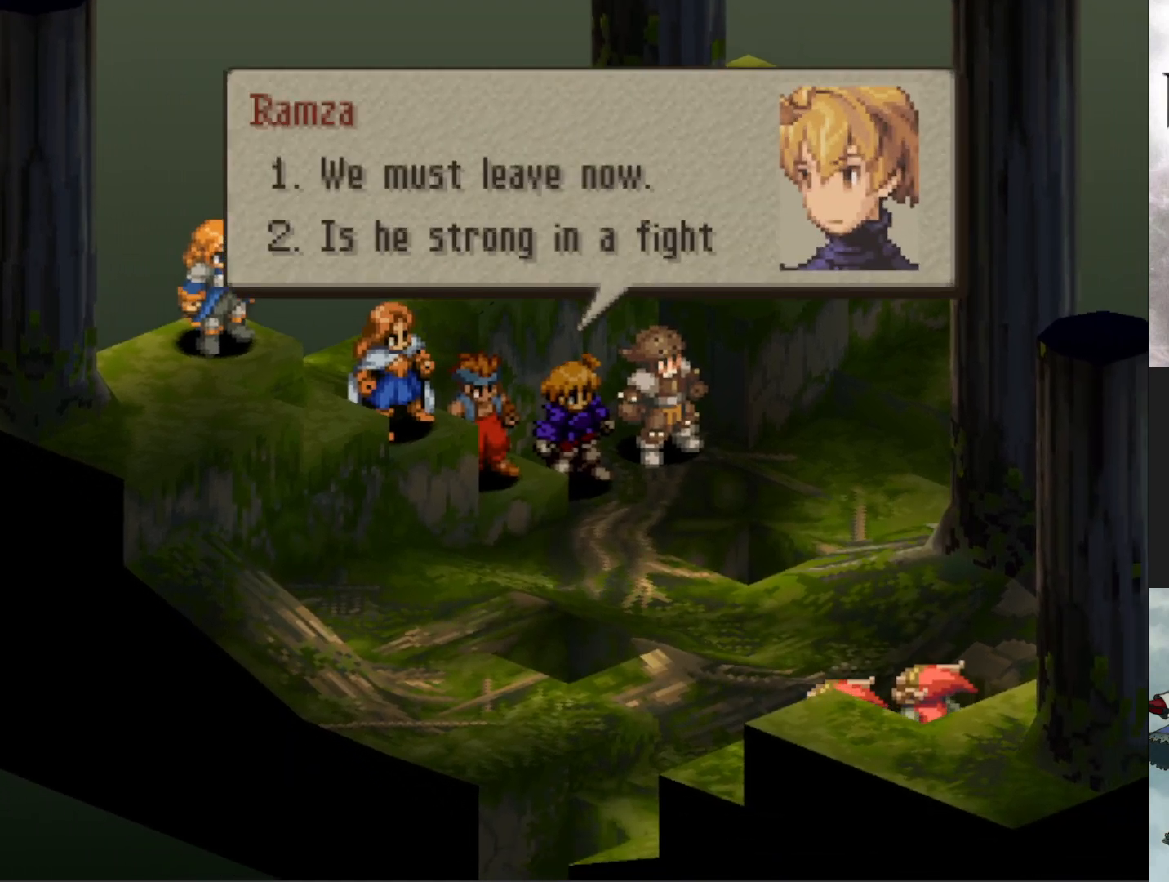
{"buttons": [], "events": []}
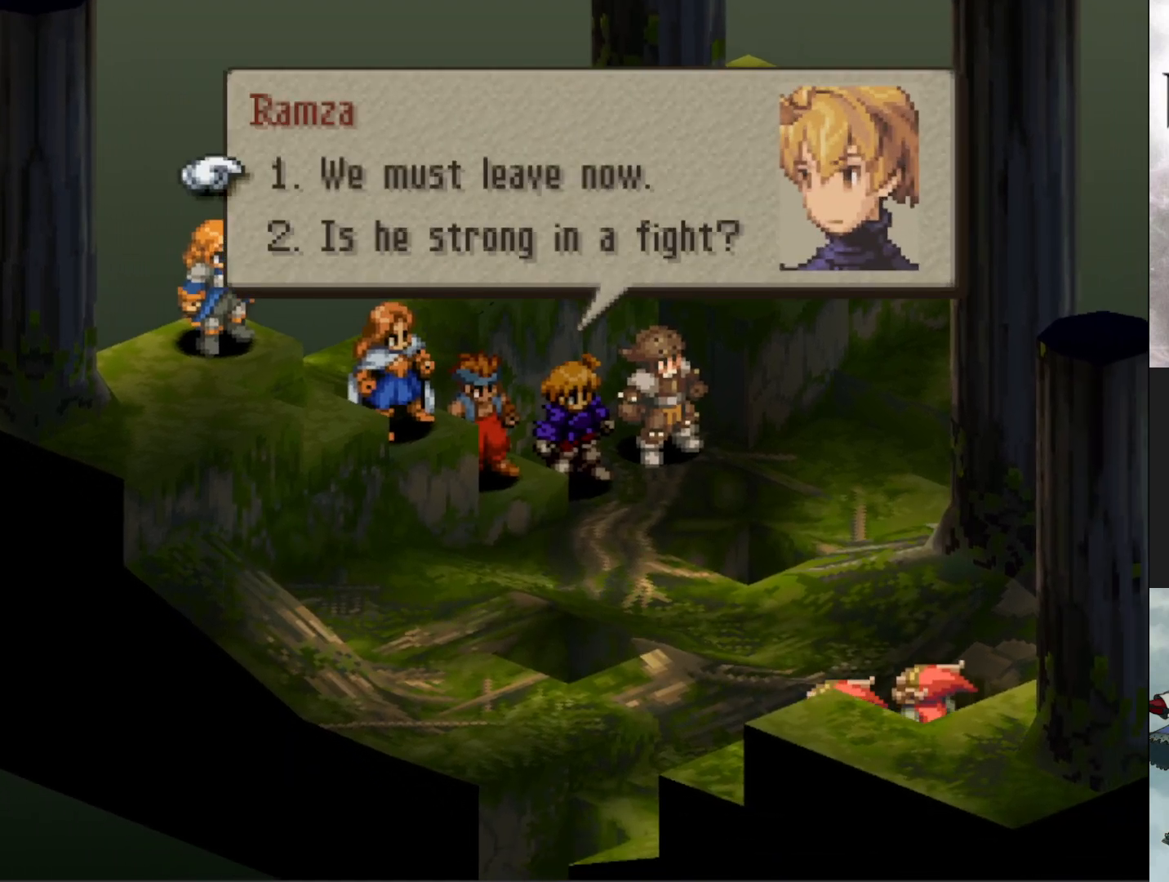
{"buttons": [], "events": []}
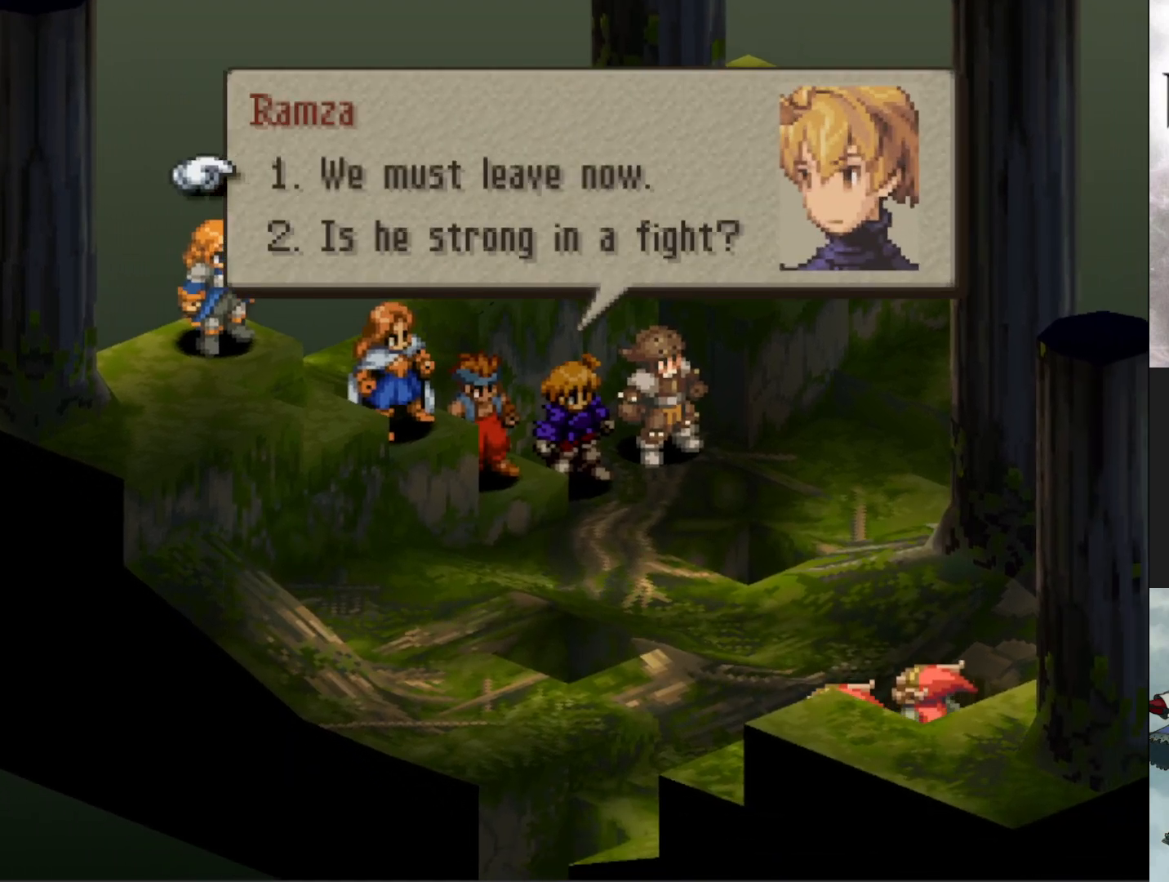
{"buttons": [], "events": [[300, "DPAD_DOWN", "down"], [417, "DPAD_DOWN", "up"]]}
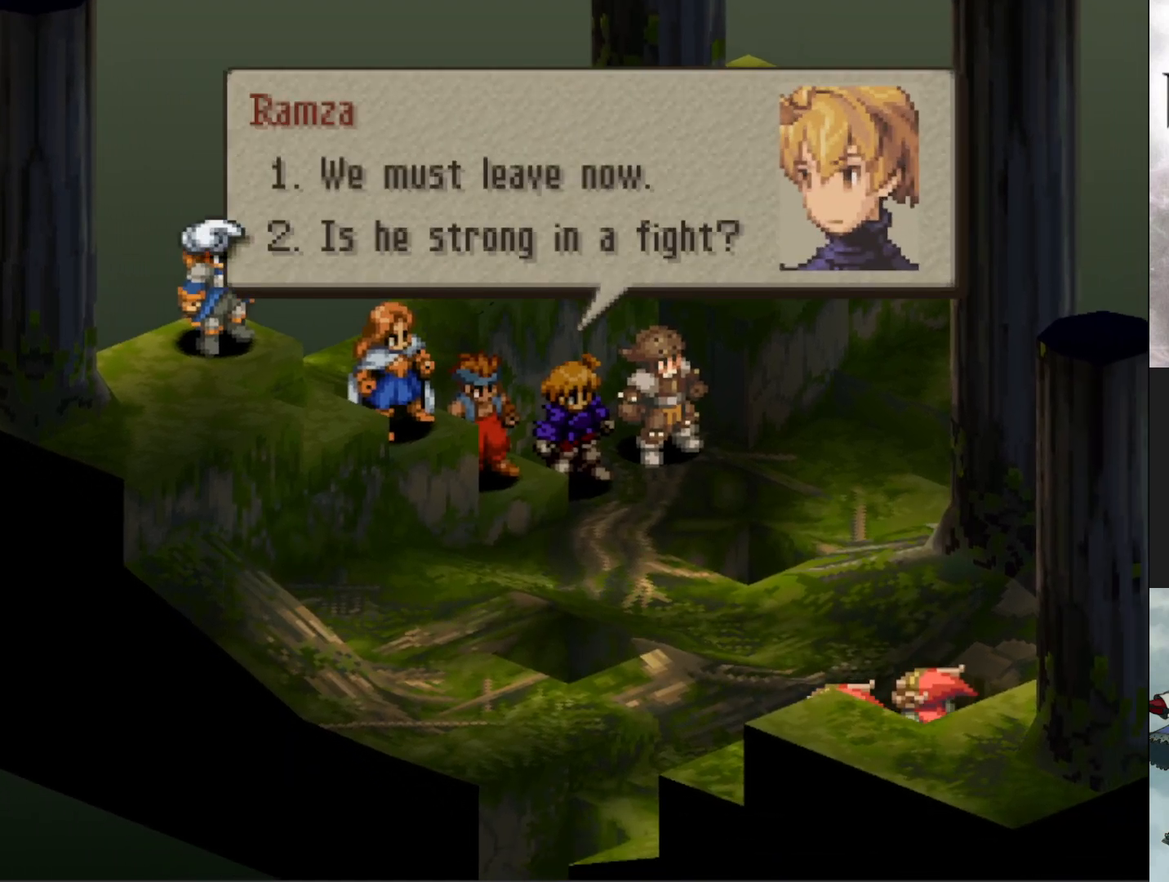
{"buttons": [], "events": []}
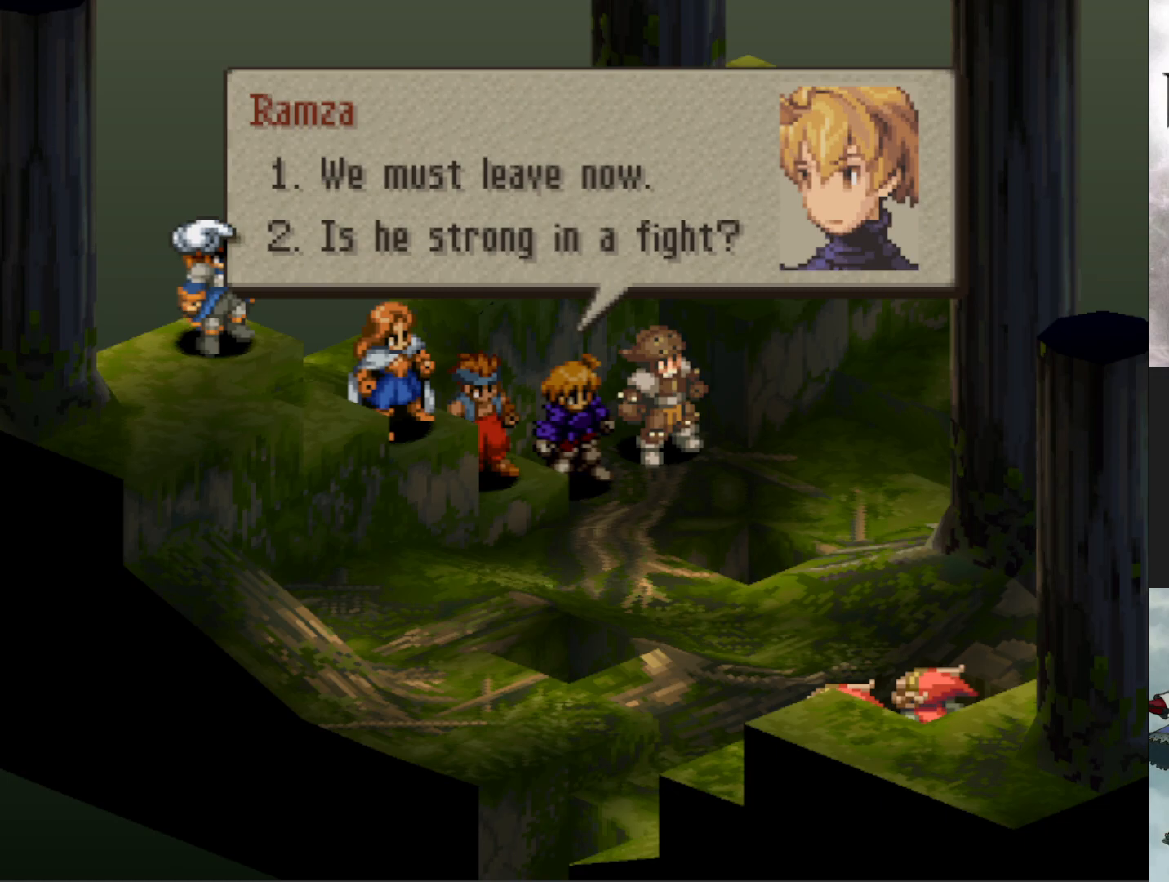
{"buttons": [], "events": []}
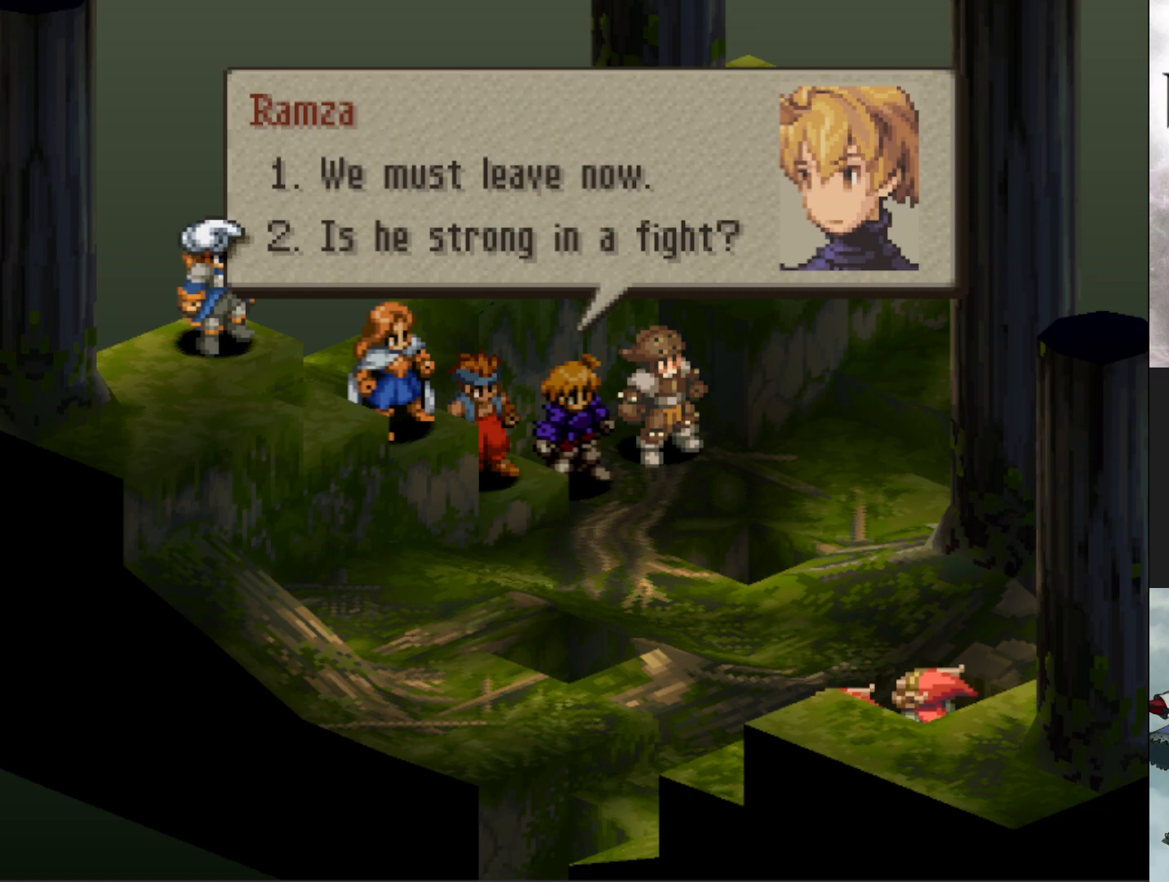
{"buttons": ["DPAD_DOWN"], "events": [[184, "DPAD_UP", "down"], [300, "DPAD_UP", "up"], [501, "DPAD_DOWN", "down"]]}
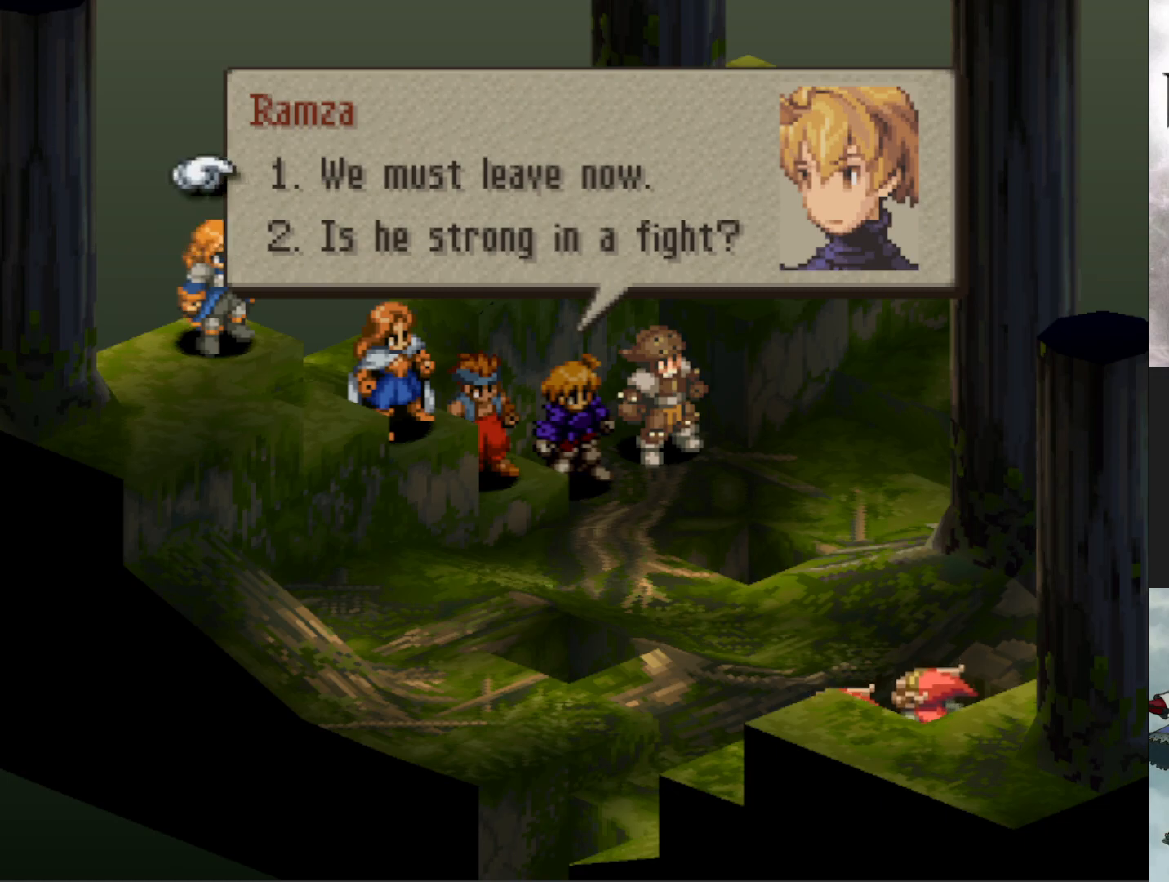
{"buttons": [], "events": [[133, "DPAD_DOWN", "up"], [317, "DPAD_UP", "down"], [450, "DPAD_UP", "up"]]}
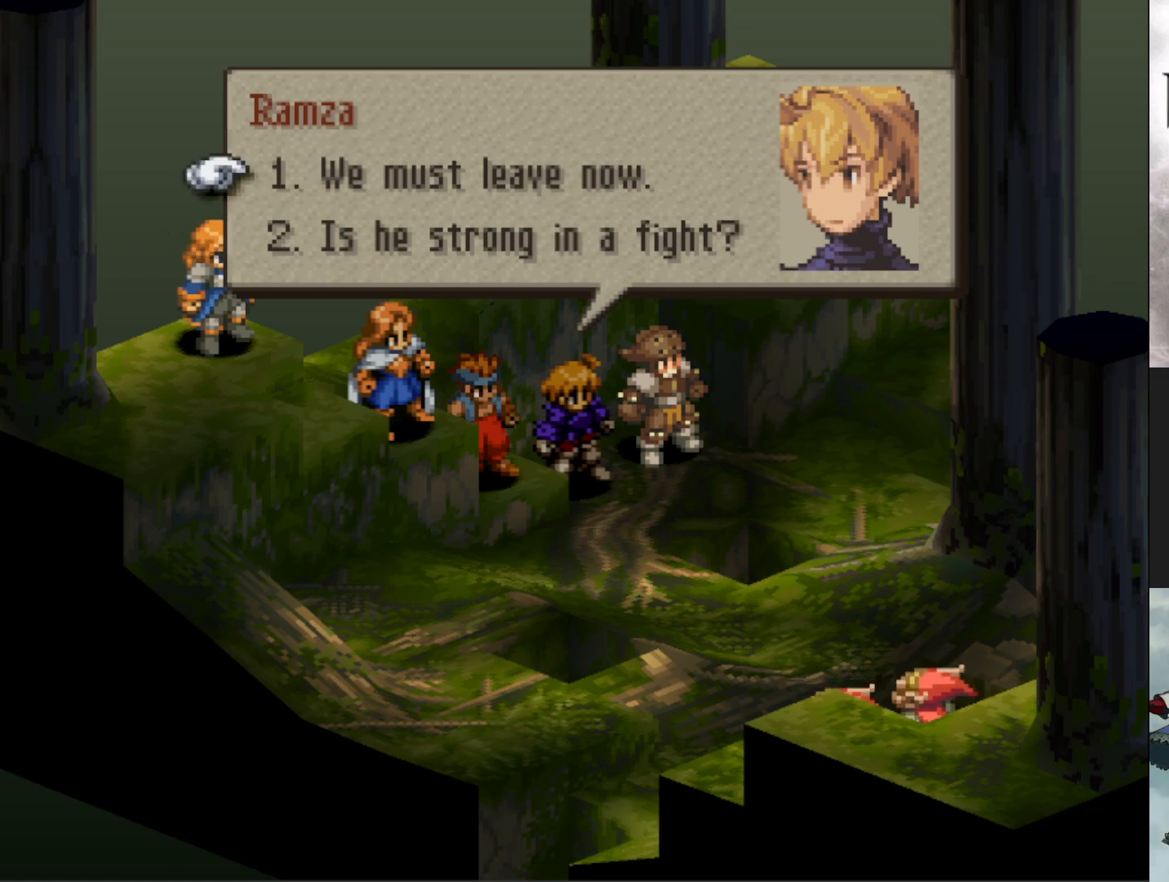
{"buttons": ["DPAD_UP"], "events": [[117, "DPAD_DOWN", "down"], [250, "DPAD_DOWN", "up"], [400, "DPAD_UP", "down"]]}
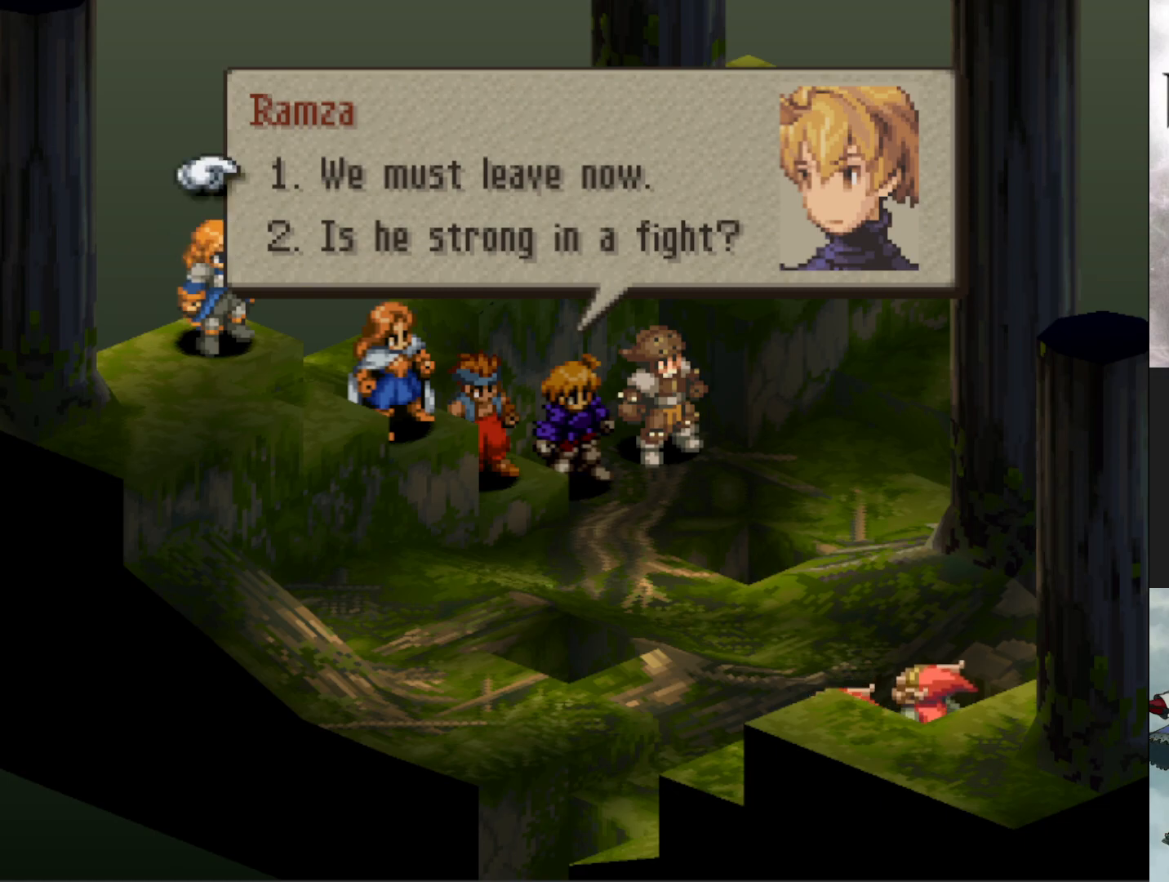
{"buttons": ["DPAD_UP"], "events": [[33, "DPAD_UP", "up"], [183, "DPAD_DOWN", "down"], [317, "DPAD_DOWN", "up"], [467, "DPAD_UP", "down"]]}
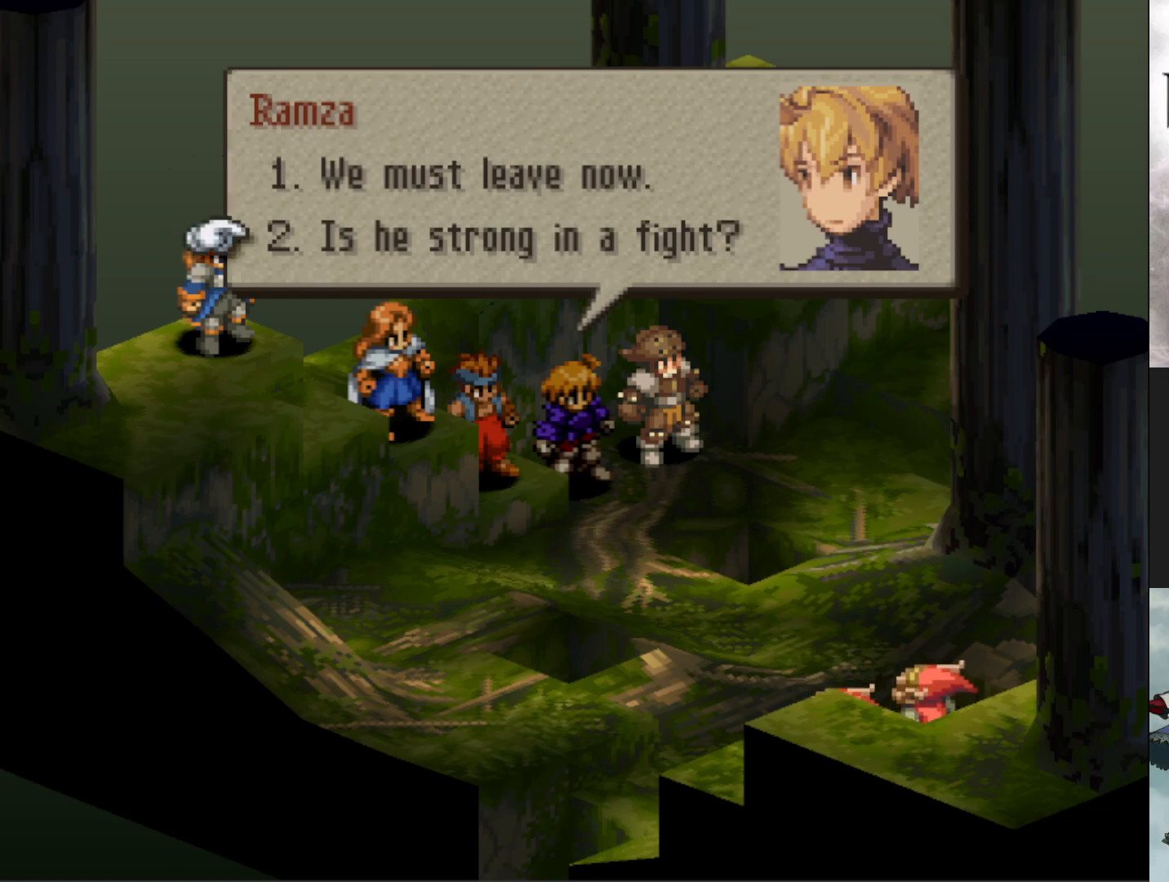
{"buttons": [], "events": [[133, "DPAD_UP", "up"], [350, "DPAD_DOWN", "down"], [484, "DPAD_DOWN", "up"]]}
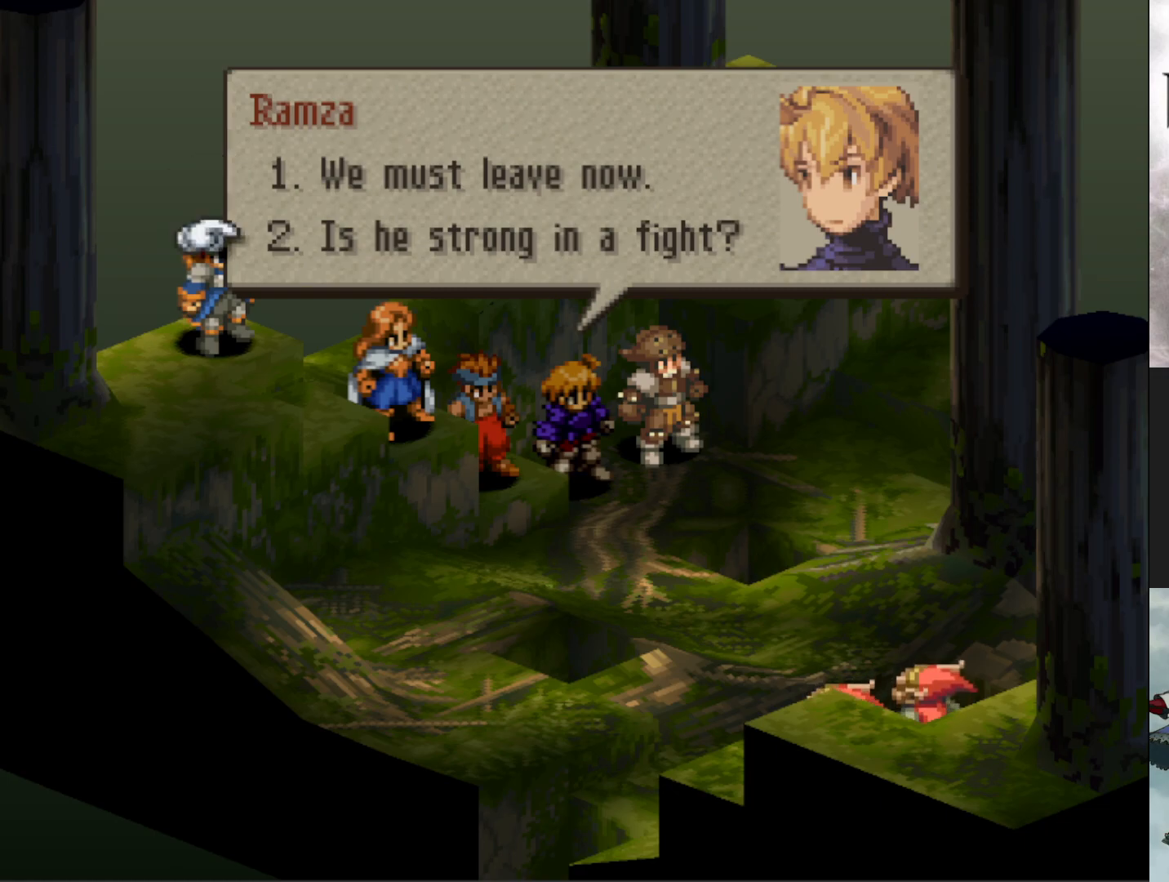
{"buttons": ["DPAD_DOWN"], "events": [[200, "DPAD_UP", "down"], [317, "DPAD_UP", "up"], [500, "DPAD_DOWN", "down"]]}
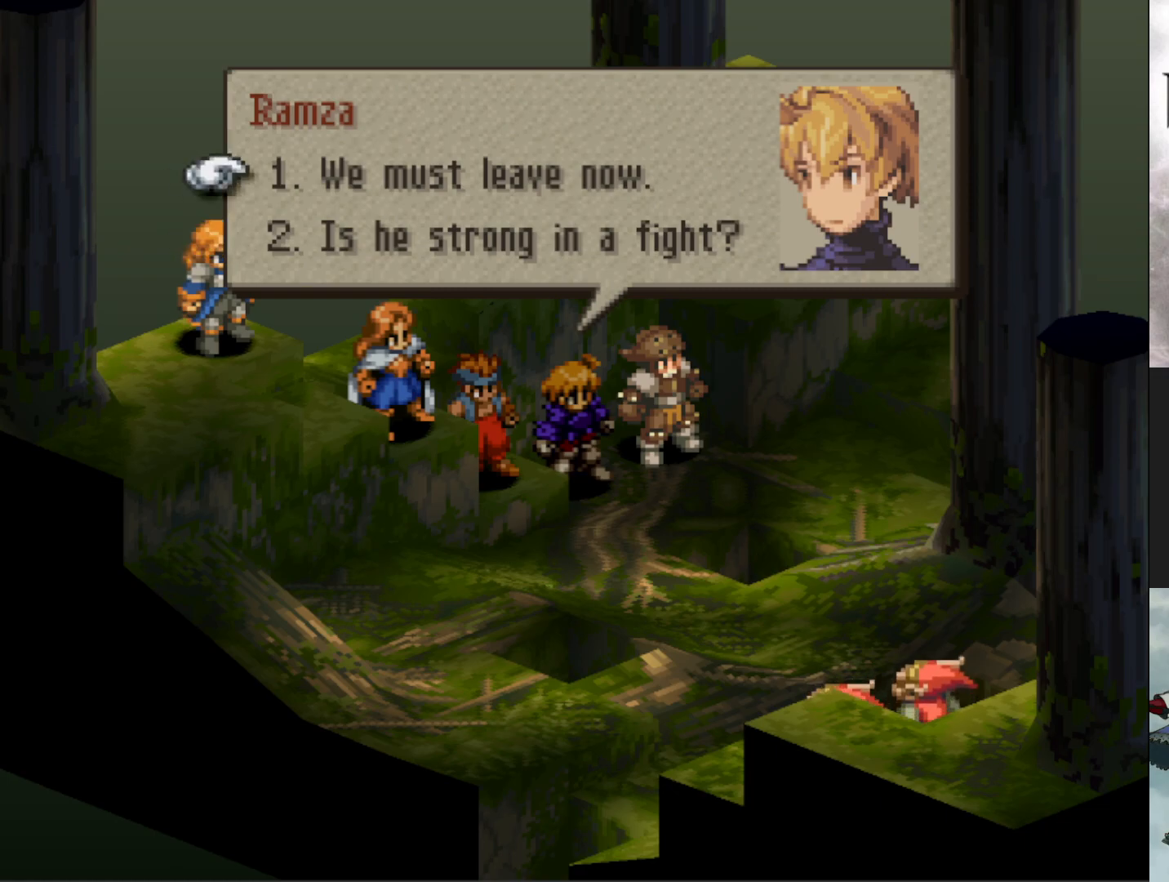
{"buttons": [], "events": [[167, "DPAD_DOWN", "up"]]}
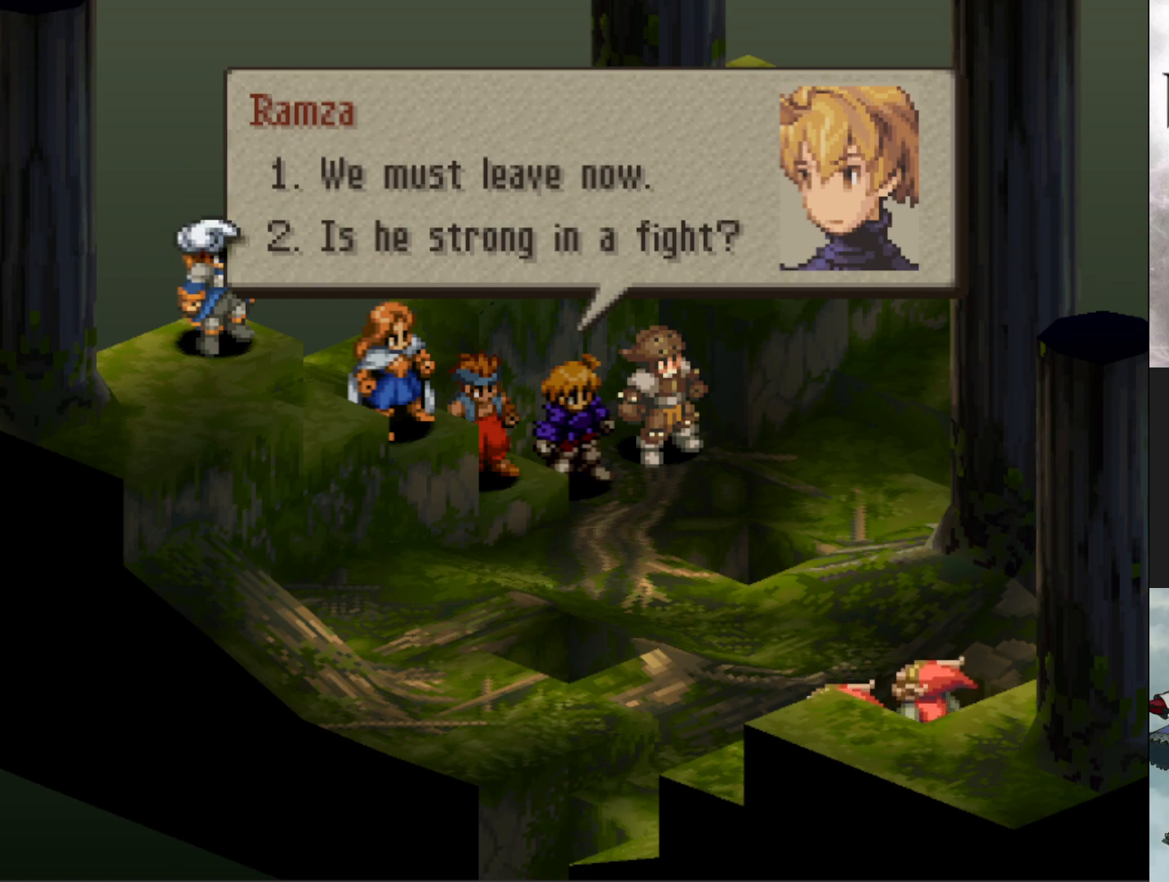
{"buttons": [], "events": [[50, "DPAD_UP", "down"], [166, "DPAD_UP", "up"], [266, "DPAD_DOWN", "down"], [417, "DPAD_DOWN", "up"]]}
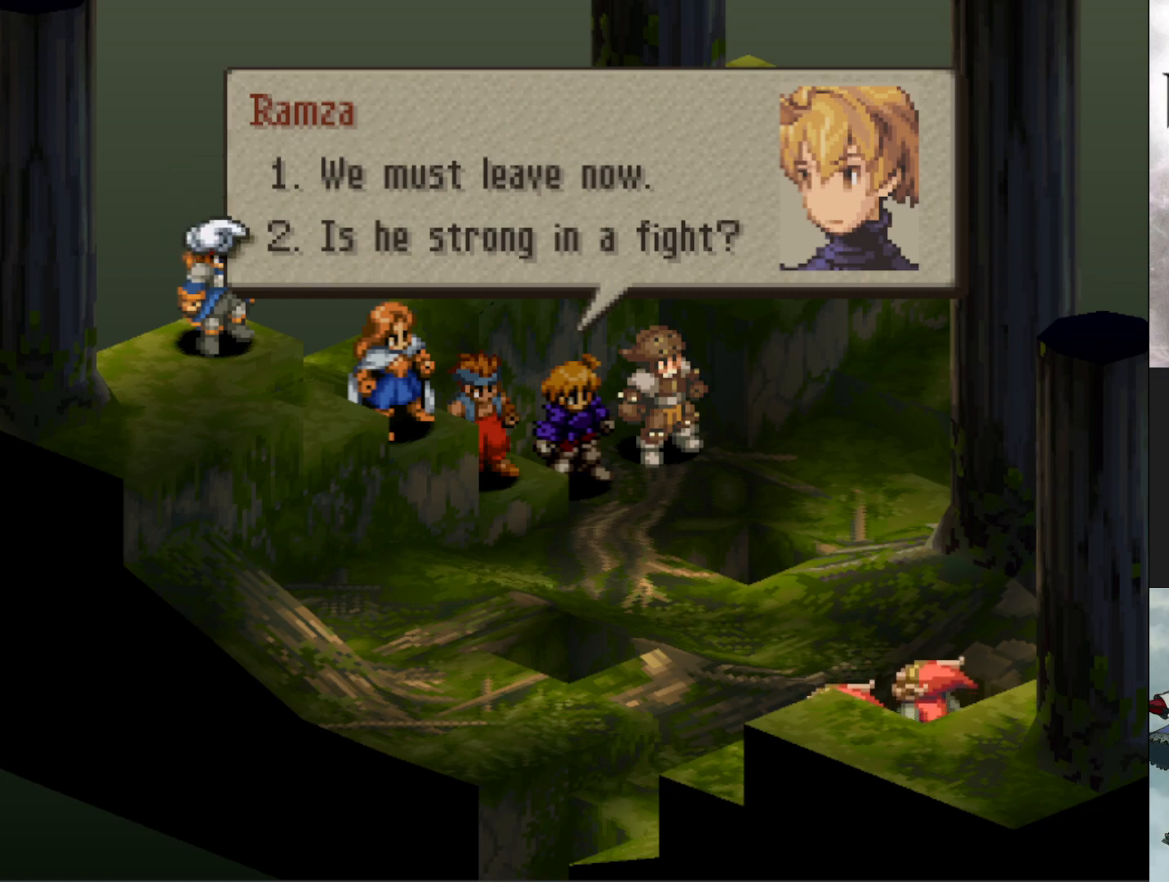
{"buttons": [], "events": [[67, "DPAD_UP", "down"], [200, "DPAD_UP", "up"], [384, "DPAD_DOWN", "down"], [501, "DPAD_DOWN", "up"]]}
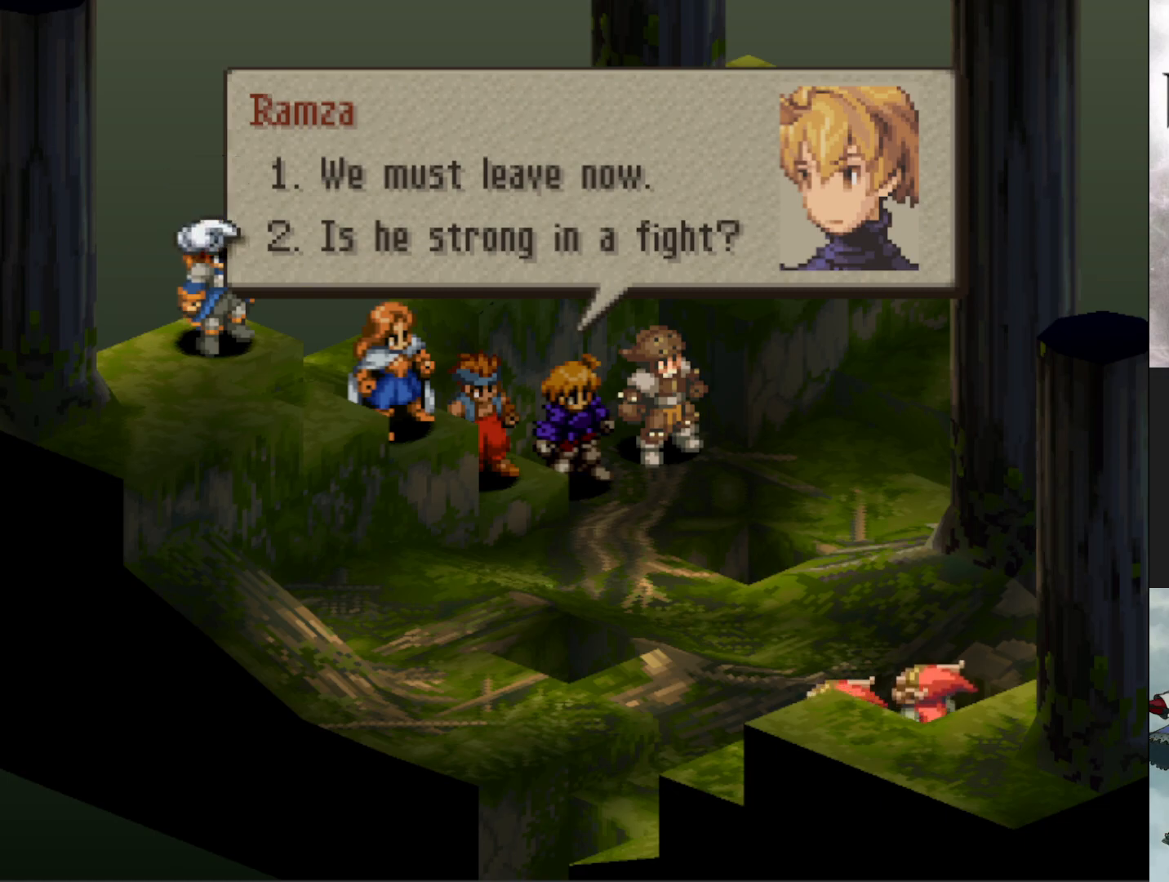
{"buttons": [], "events": []}
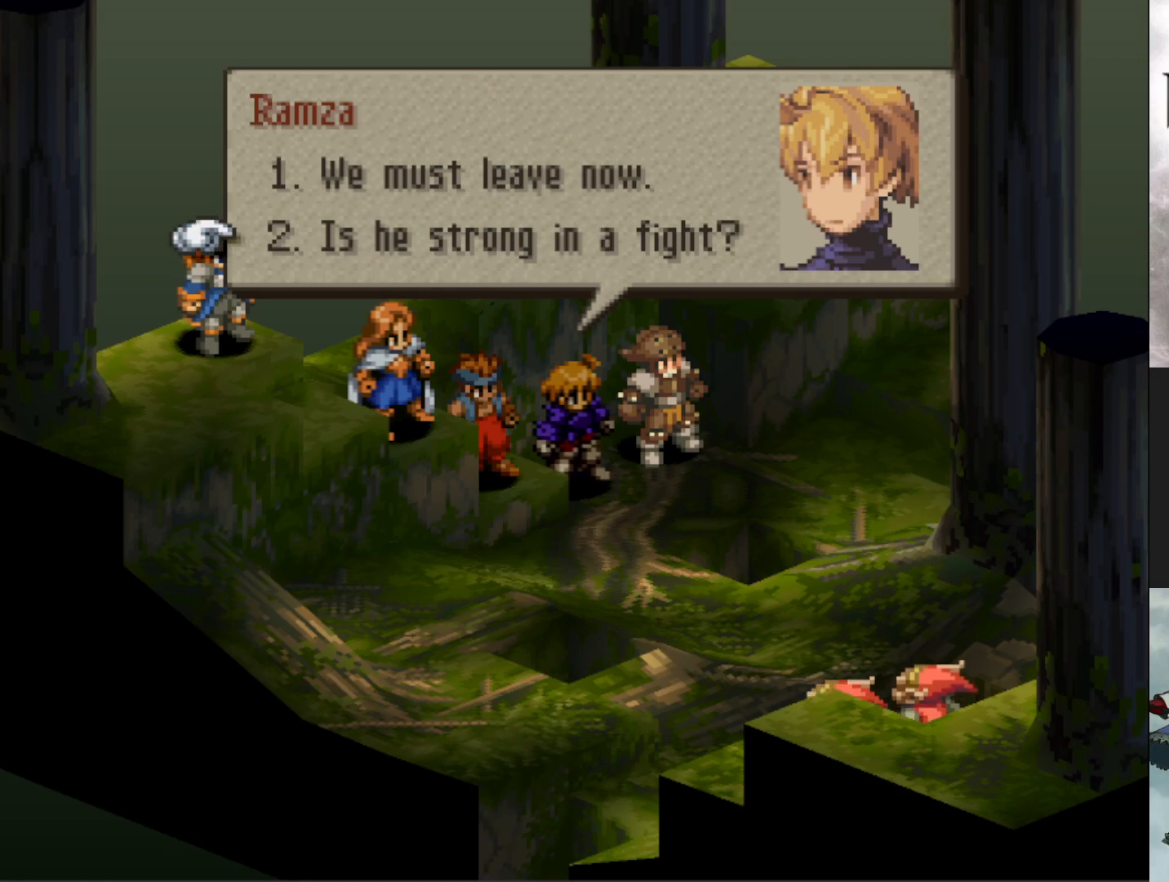
{"buttons": [], "events": []}
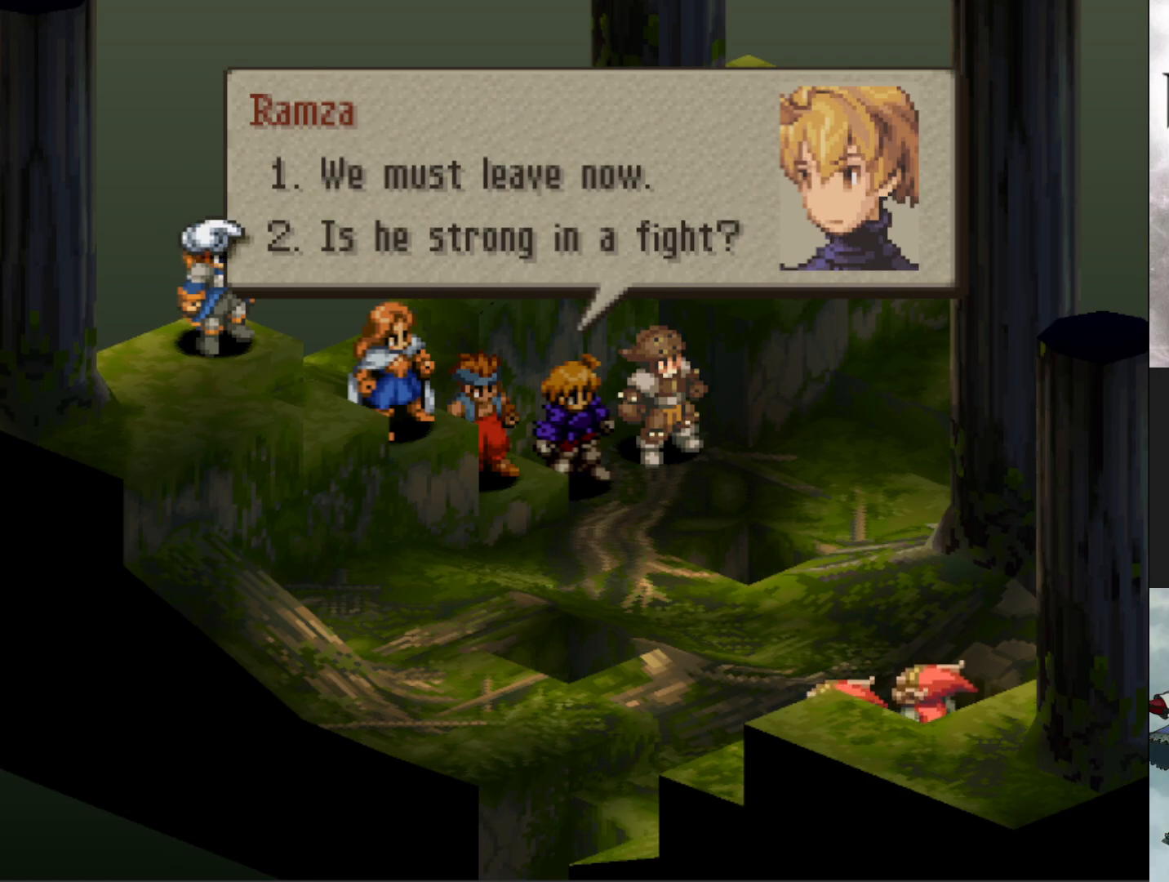
{"buttons": [], "events": [[200, "CIRCLE", "down"], [383, "CIRCLE", "up"]]}